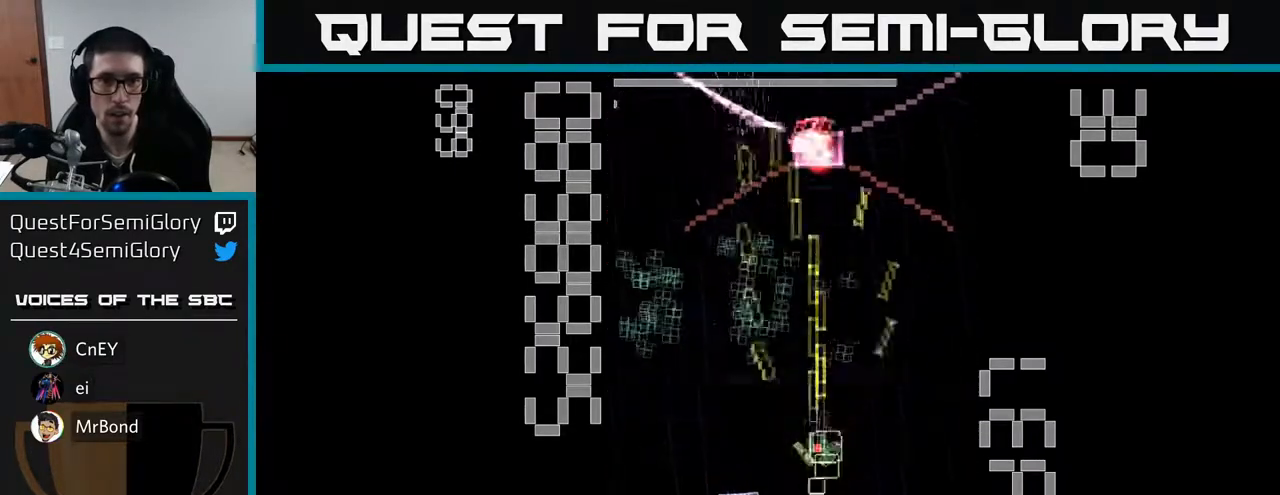
Gameplay with a controller (Xbox layout); each line is a JSON object with the inputs held at the frame after it. "events" lists button and stick changes between this image and that frame as [ms after this image, input, new state], when the widget could be followed in between. Not read: L3 R3 right_stick.
{"buttons": ["X", "R2", "DPAD_DOWN"], "left_stick": "center", "events": [[150, "DPAD_LEFT", "down"], [367, "DPAD_LEFT", "up"], [367, "X", "up"], [467, "DPAD_UP", "up"], [483, "DPAD_DOWN", "down"], [483, "X", "down"]]}
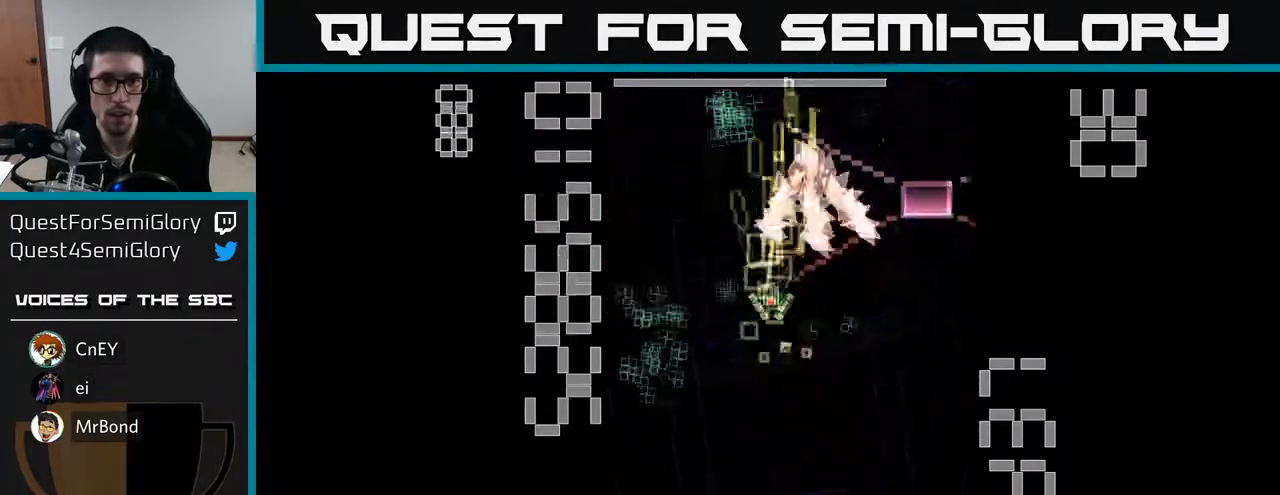
{"buttons": ["X", "R2", "DPAD_DOWN", "DPAD_RIGHT"], "left_stick": "center", "events": [[83, "DPAD_LEFT", "down"], [133, "DPAD_DOWN", "up"], [183, "DPAD_DOWN", "down"], [317, "DPAD_LEFT", "up"], [367, "DPAD_RIGHT", "down"]]}
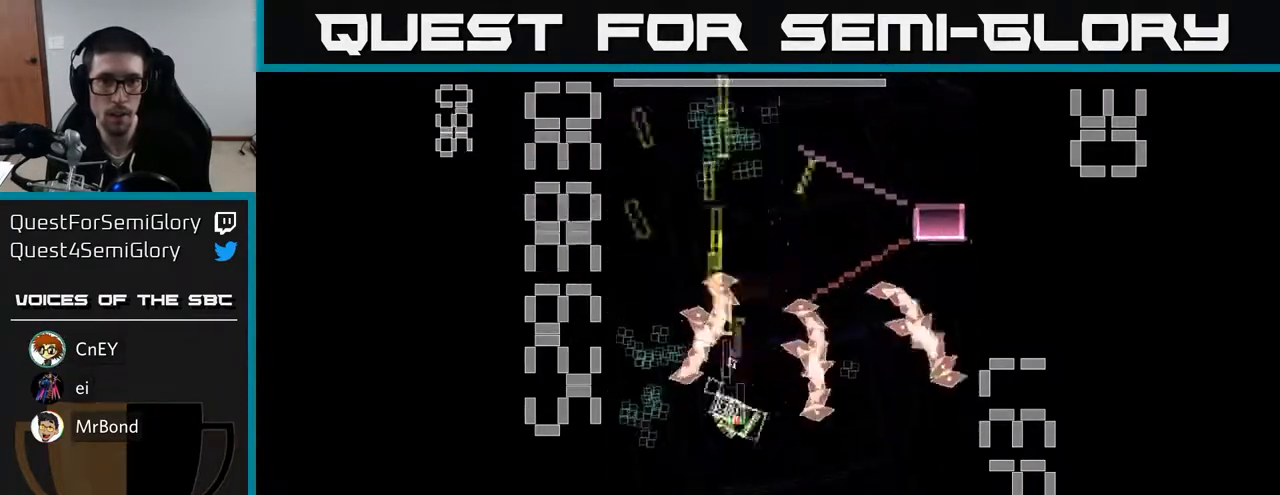
{"buttons": ["X", "R2", "DPAD_RIGHT"], "left_stick": "center", "events": [[67, "DPAD_DOWN", "up"], [67, "DPAD_RIGHT", "up"], [100, "DPAD_LEFT", "down"], [100, "DPAD_UP", "down"], [200, "DPAD_LEFT", "up"], [233, "DPAD_UP", "up"], [250, "DPAD_RIGHT", "down"]]}
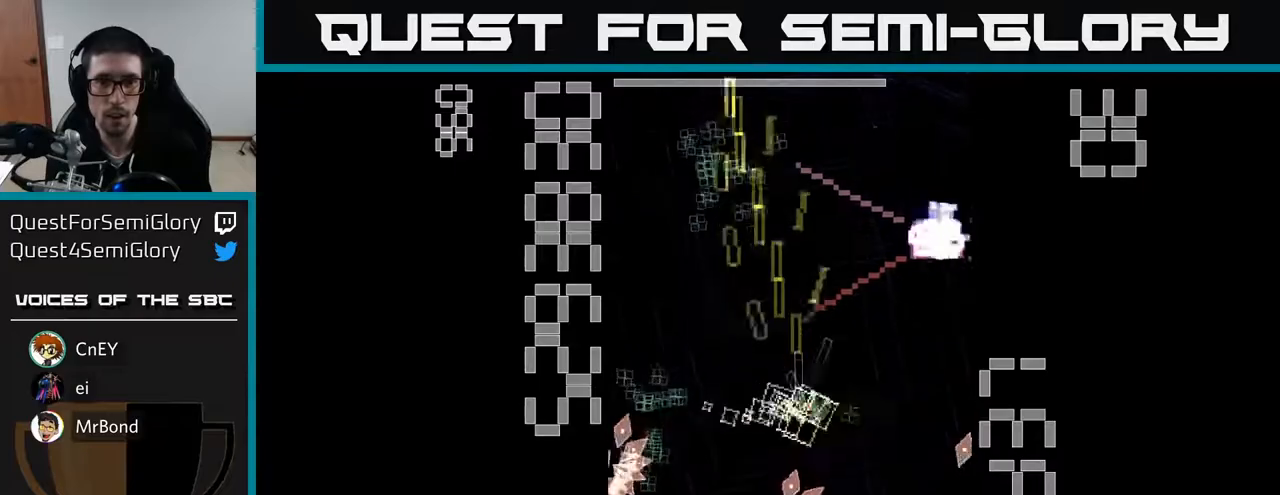
{"buttons": ["X", "R2", "DPAD_DOWN", "DPAD_LEFT"], "left_stick": "center", "events": [[350, "DPAD_DOWN", "down"], [350, "X", "up"], [367, "DPAD_RIGHT", "up"], [417, "DPAD_LEFT", "down"], [417, "X", "down"]]}
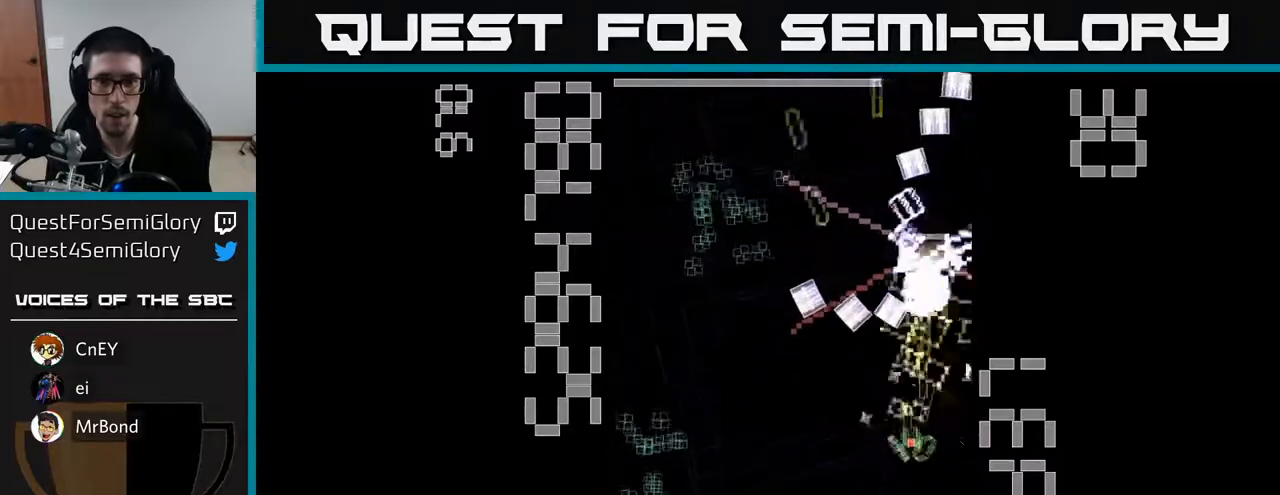
{"buttons": ["X", "R2", "DPAD_DOWN"], "left_stick": "center", "events": [[83, "DPAD_LEFT", "up"]]}
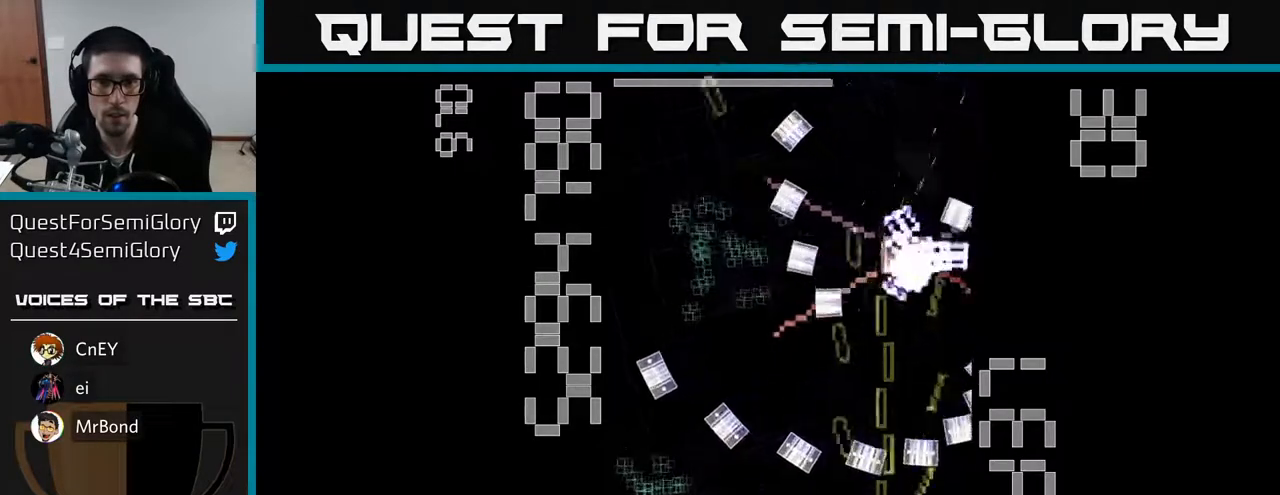
{"buttons": ["X", "R2"], "left_stick": "center", "events": [[83, "DPAD_DOWN", "up"], [150, "DPAD_UP", "down"], [267, "DPAD_LEFT", "down"], [400, "DPAD_LEFT", "up"], [400, "X", "up"], [433, "DPAD_UP", "up"], [467, "X", "down"]]}
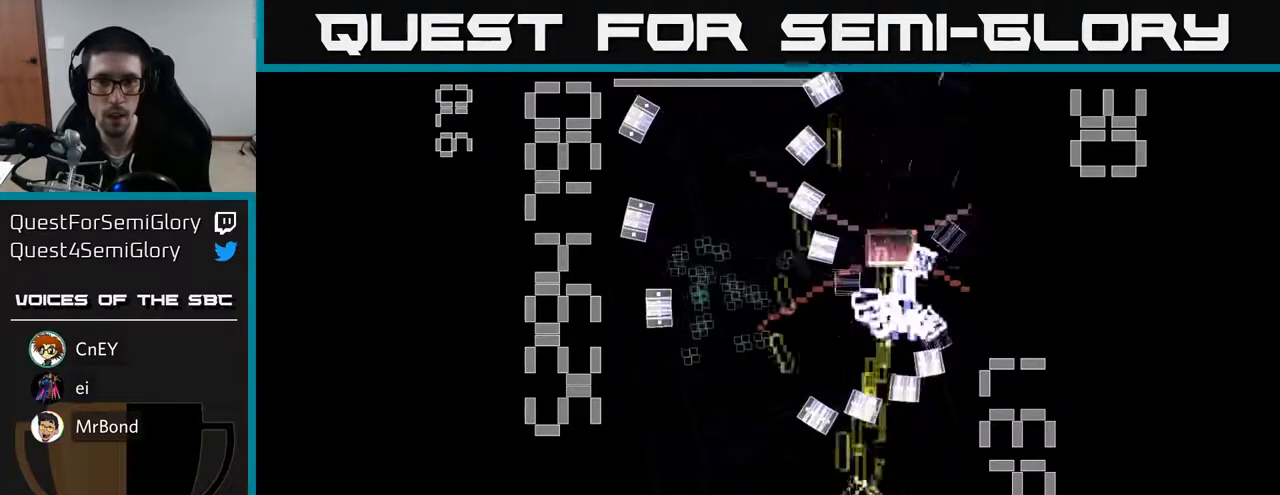
{"buttons": ["X", "R2"], "left_stick": "center", "events": [[17, "DPAD_DOWN", "down"], [17, "DPAD_LEFT", "down"], [100, "DPAD_LEFT", "up"], [233, "DPAD_DOWN", "up"]]}
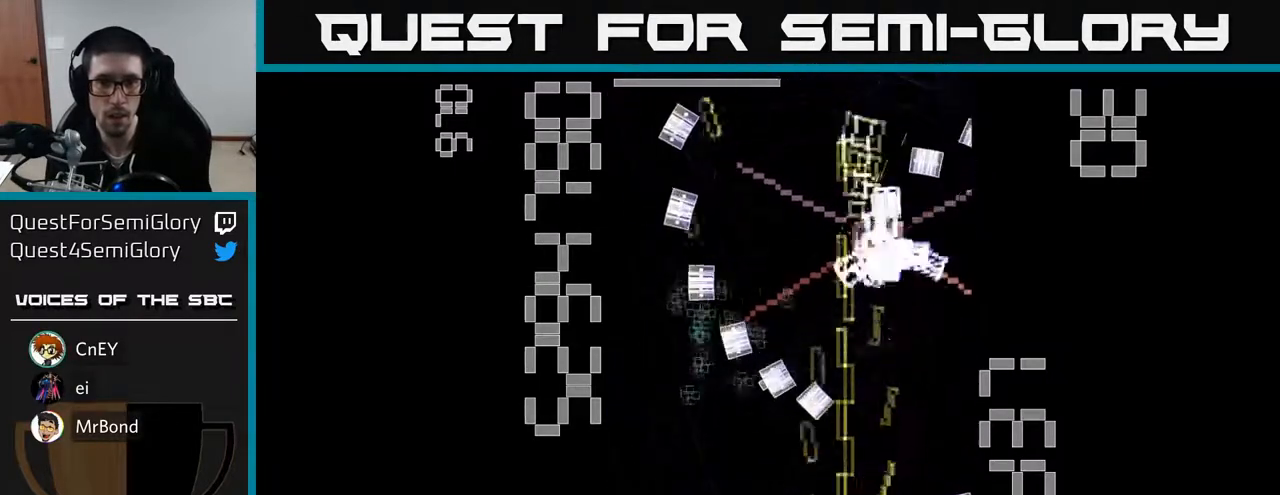
{"buttons": ["X", "R2", "DPAD_LEFT"], "left_stick": "center", "events": [[83, "DPAD_UP", "down"], [417, "DPAD_LEFT", "down"], [450, "DPAD_UP", "up"], [450, "X", "up"], [500, "X", "down"]]}
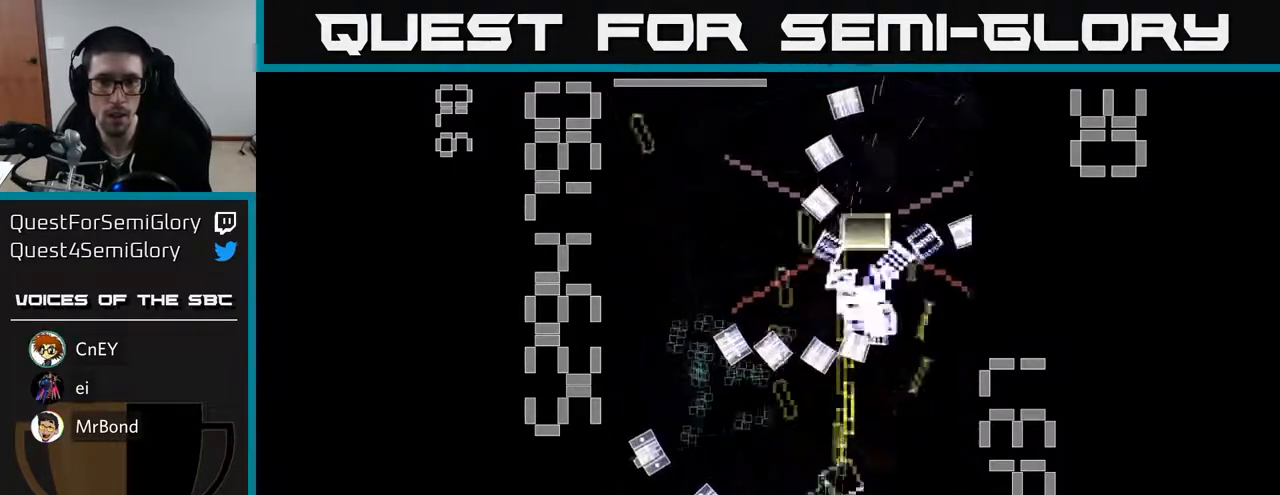
{"buttons": ["X", "R2"], "left_stick": "center", "events": [[17, "DPAD_DOWN", "down"], [50, "DPAD_LEFT", "up"], [117, "DPAD_RIGHT", "down"], [150, "DPAD_RIGHT", "up"], [383, "DPAD_DOWN", "up"]]}
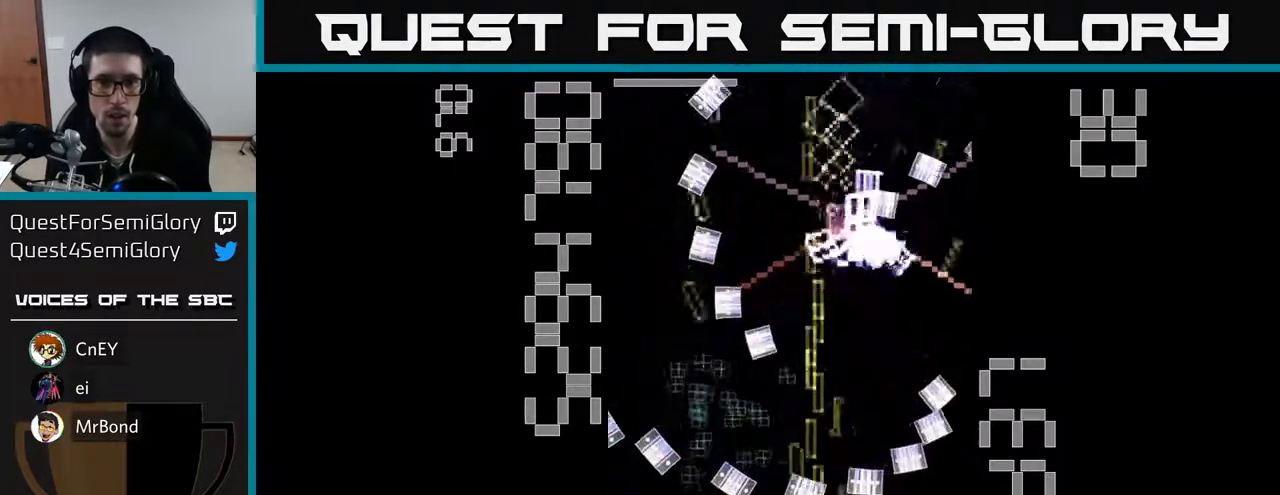
{"buttons": ["R2", "DPAD_LEFT"], "left_stick": "center", "events": [[100, "DPAD_UP", "down"], [317, "DPAD_LEFT", "down"], [383, "X", "up"], [467, "DPAD_UP", "up"]]}
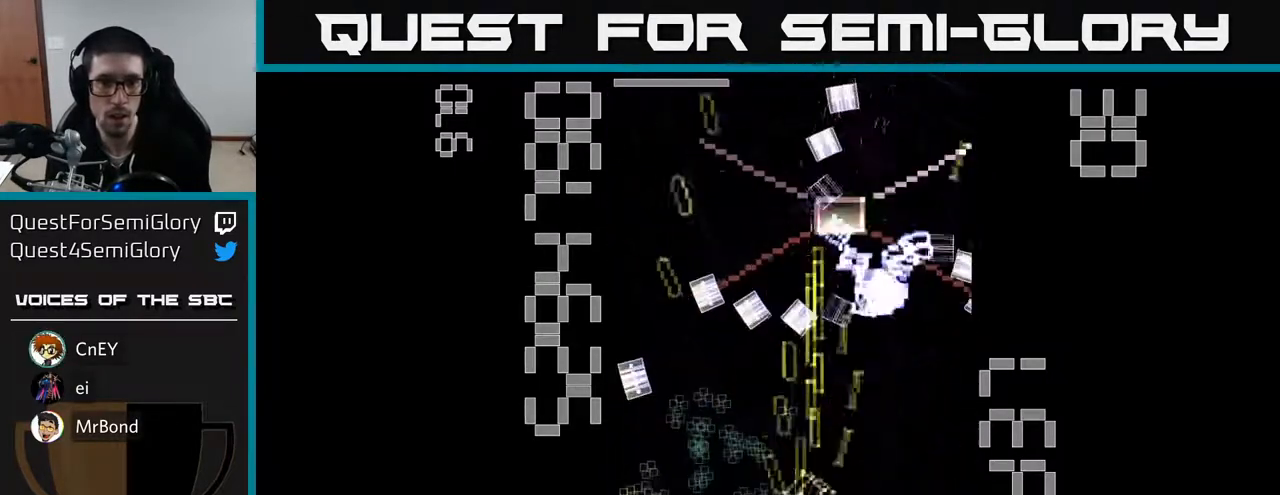
{"buttons": ["R2", "DPAD_DOWN"], "left_stick": "center", "events": [[217, "DPAD_LEFT", "up"], [317, "DPAD_UP", "down"], [467, "DPAD_UP", "up"], [483, "DPAD_DOWN", "down"]]}
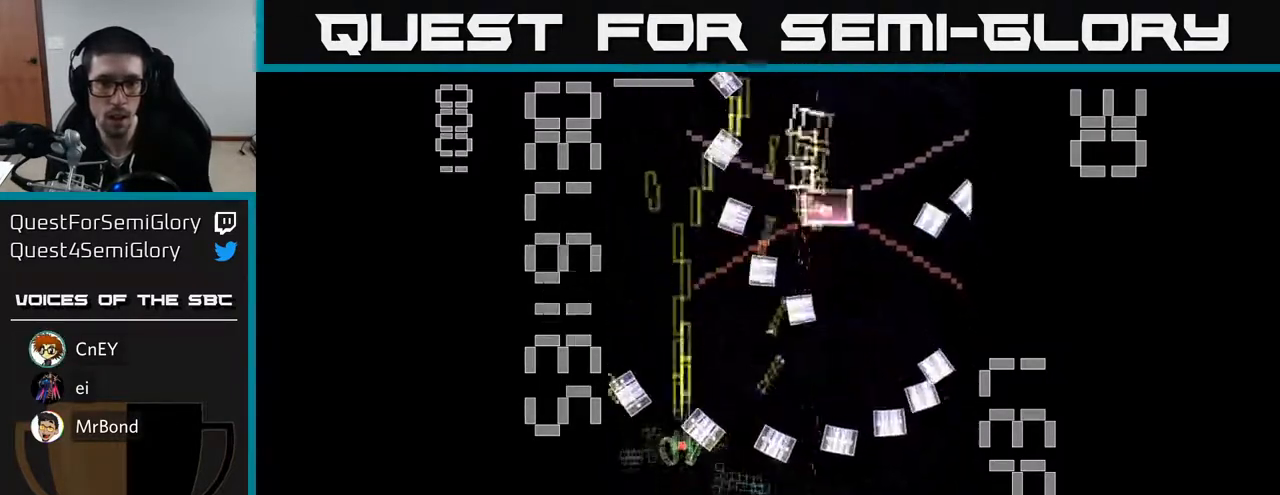
{"buttons": ["R2", "DPAD_UP"], "left_stick": "center", "events": [[267, "DPAD_RIGHT", "down"], [283, "DPAD_DOWN", "up"], [300, "DPAD_RIGHT", "up"], [317, "DPAD_UP", "down"], [350, "DPAD_LEFT", "down"], [417, "DPAD_LEFT", "up"]]}
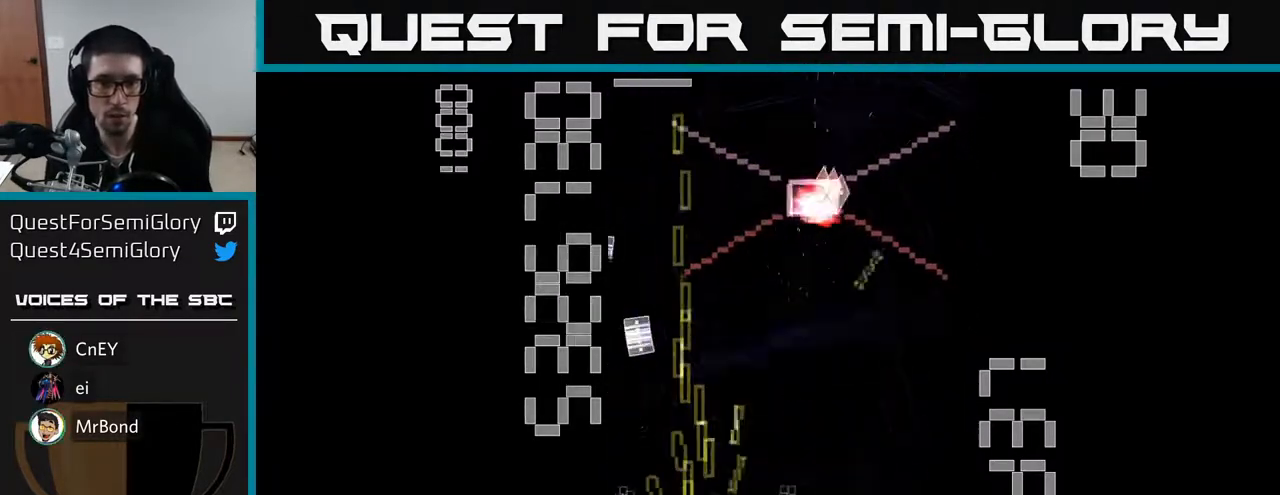
{"buttons": ["X", "R2", "DPAD_UP", "DPAD_LEFT"], "left_stick": "center", "events": [[83, "DPAD_UP", "up"], [117, "DPAD_RIGHT", "down"], [133, "DPAD_DOWN", "down"], [217, "X", "down"], [283, "DPAD_DOWN", "up"], [400, "DPAD_RIGHT", "up"], [417, "DPAD_UP", "down"], [433, "DPAD_LEFT", "down"]]}
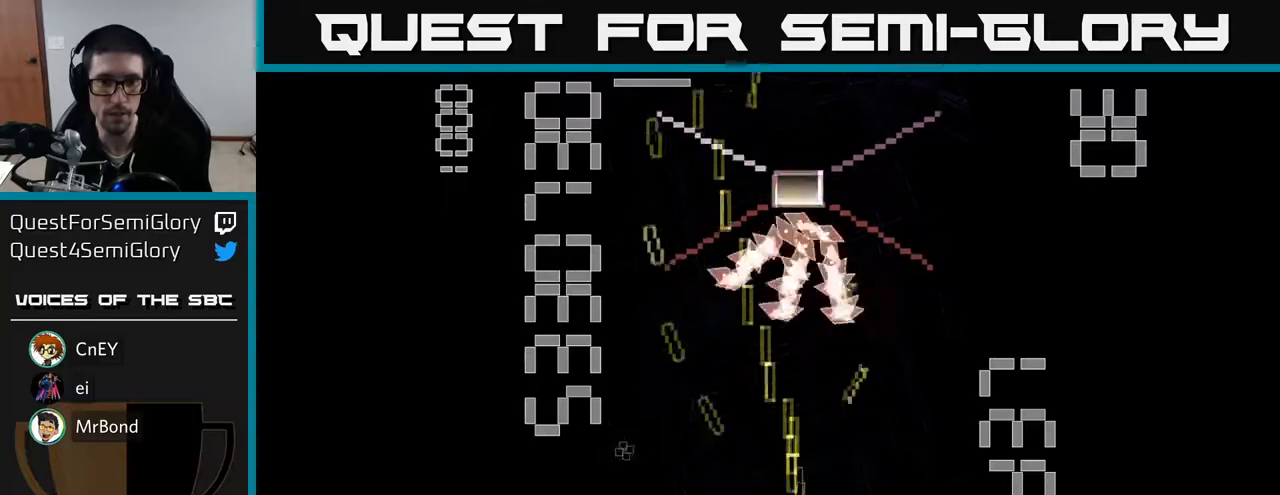
{"buttons": ["R2"], "left_stick": "center", "events": [[33, "DPAD_UP", "up"], [83, "DPAD_LEFT", "up"], [250, "DPAD_LEFT", "down"], [283, "DPAD_DOWN", "down"], [300, "DPAD_LEFT", "up"], [383, "DPAD_RIGHT", "down"], [417, "X", "up"], [450, "DPAD_RIGHT", "up"], [483, "DPAD_DOWN", "up"]]}
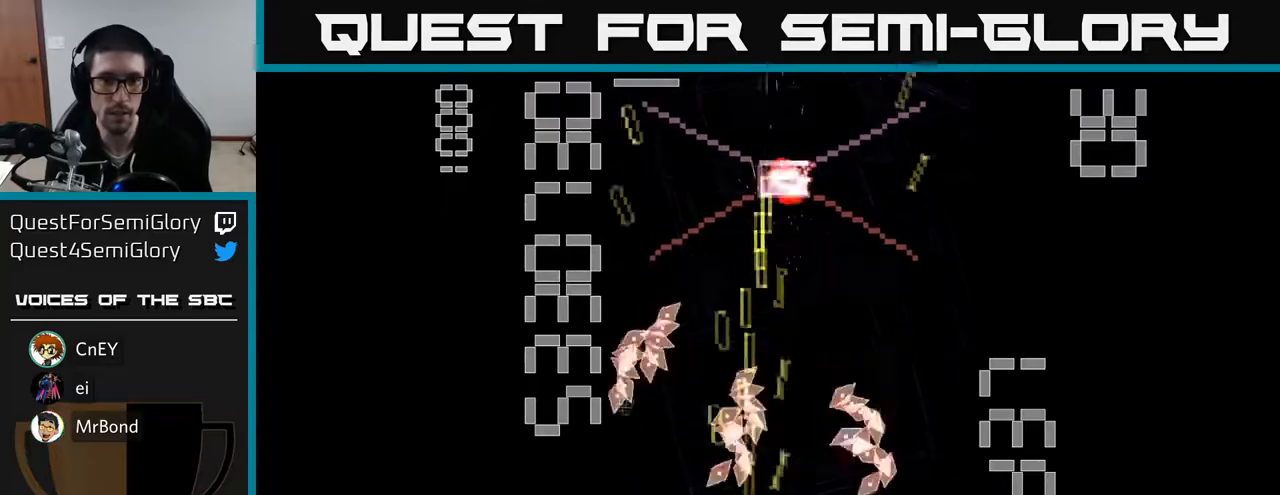
{"buttons": ["X", "R2", "DPAD_UP"], "left_stick": "center", "events": [[17, "X", "down"], [67, "DPAD_UP", "down"], [100, "DPAD_RIGHT", "down"], [167, "DPAD_RIGHT", "up"], [400, "DPAD_LEFT", "down"], [467, "DPAD_LEFT", "up"]]}
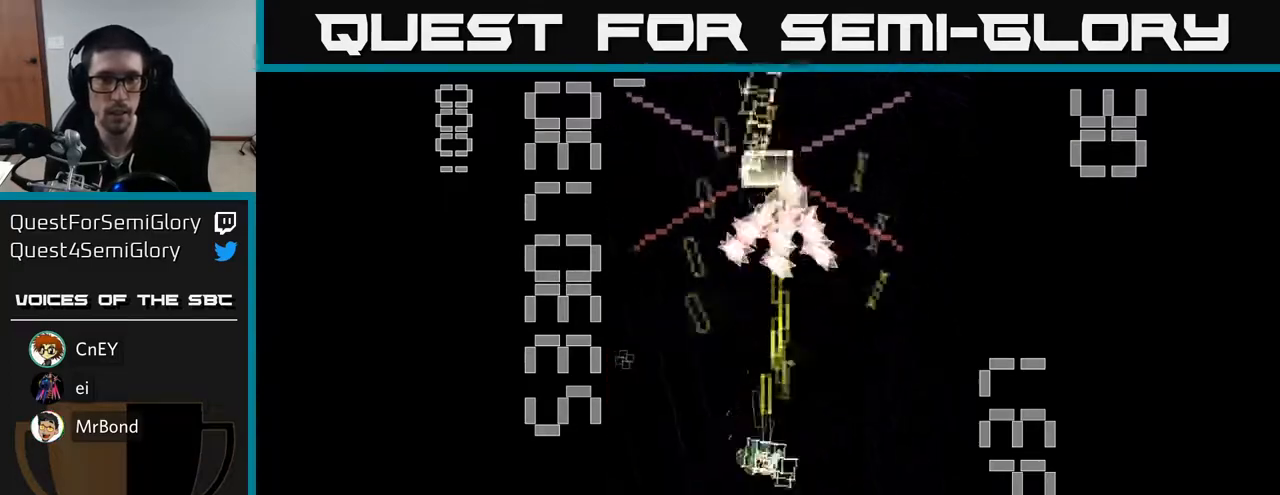
{"buttons": ["R2", "DPAD_UP"], "left_stick": "center", "events": [[117, "DPAD_LEFT", "down"], [150, "DPAD_UP", "up"], [167, "X", "up"], [183, "DPAD_DOWN", "down"], [183, "DPAD_LEFT", "up"], [450, "DPAD_DOWN", "up"], [450, "DPAD_LEFT", "down"], [500, "DPAD_LEFT", "up"], [500, "DPAD_UP", "down"]]}
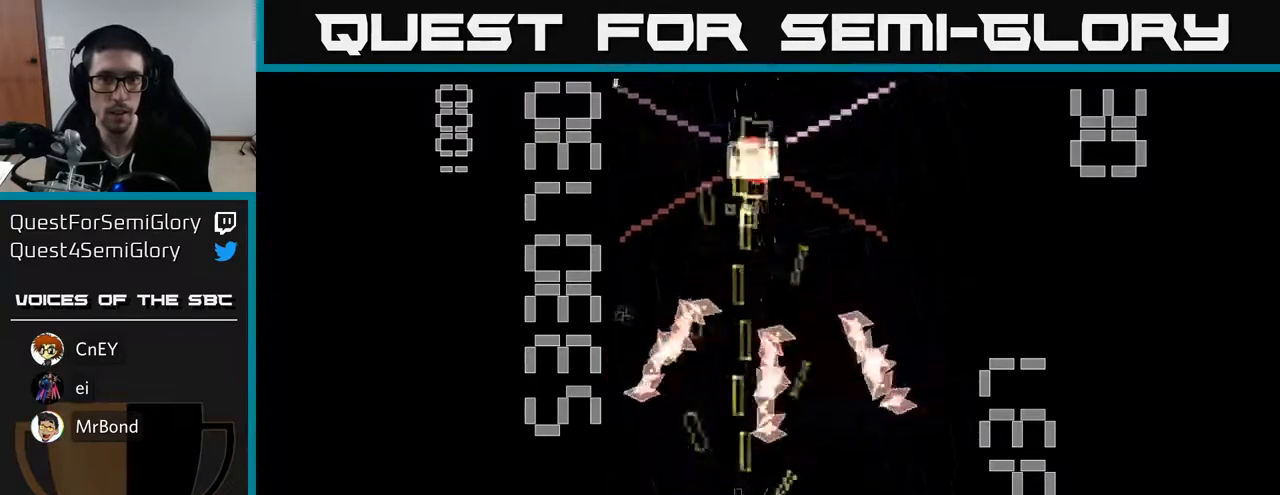
{"buttons": ["R2", "DPAD_UP"], "left_stick": "center", "events": [[50, "DPAD_UP", "up"], [67, "DPAD_UP", "down"], [333, "DPAD_LEFT", "down"], [500, "DPAD_LEFT", "up"]]}
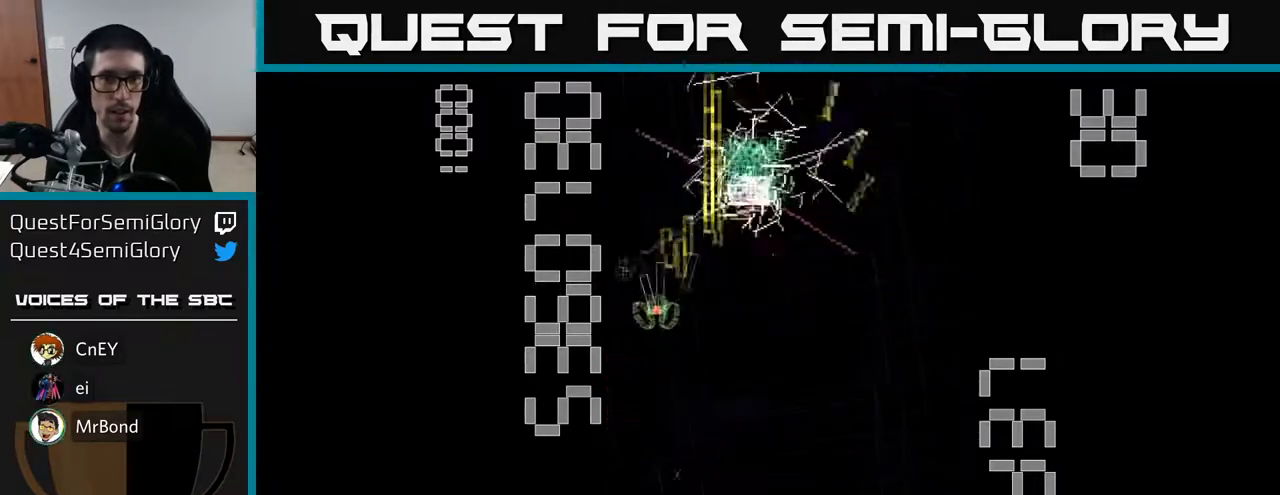
{"buttons": ["R2", "DPAD_DOWN"], "left_stick": "center", "events": [[33, "DPAD_RIGHT", "down"], [300, "DPAD_RIGHT", "up"], [400, "DPAD_UP", "up"], [417, "DPAD_DOWN", "down"]]}
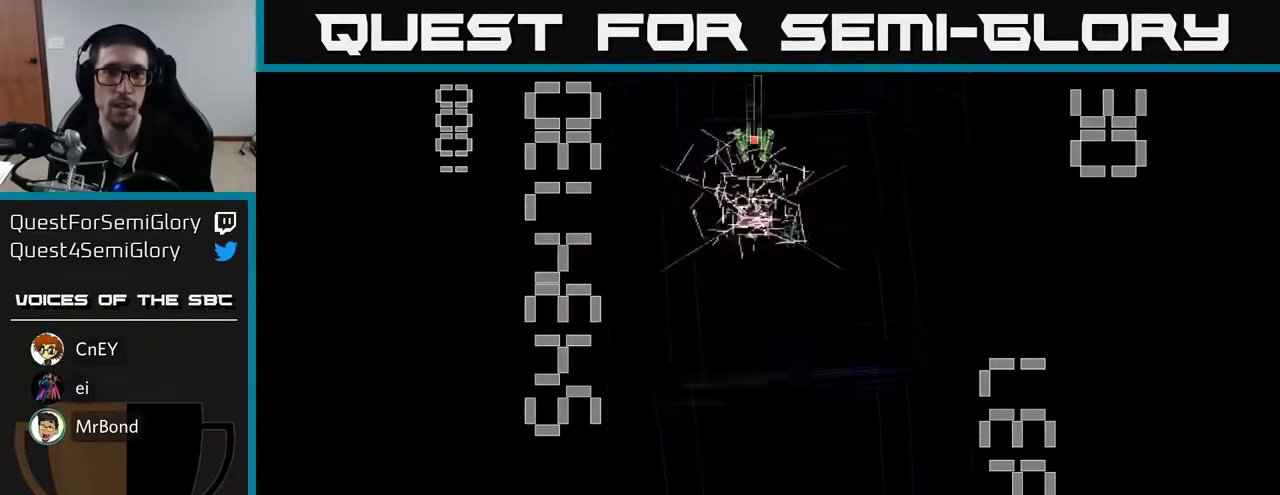
{"buttons": ["DPAD_LEFT"], "left_stick": "center", "events": [[233, "DPAD_RIGHT", "down"], [267, "DPAD_DOWN", "up"], [383, "DPAD_RIGHT", "up"], [467, "DPAD_LEFT", "down"], [483, "R2", "up"]]}
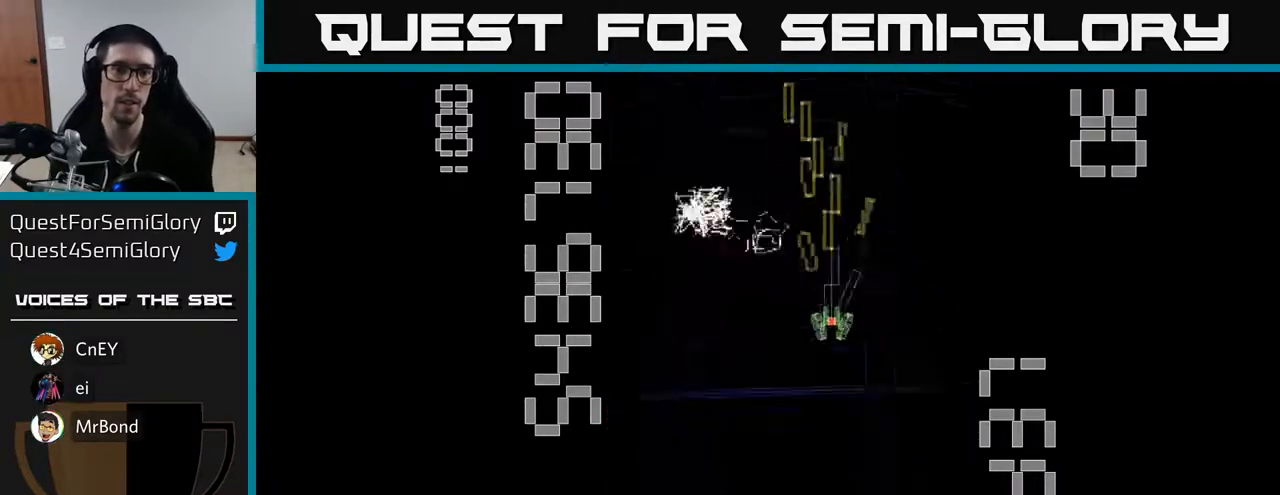
{"buttons": ["DPAD_LEFT"], "left_stick": "center", "events": []}
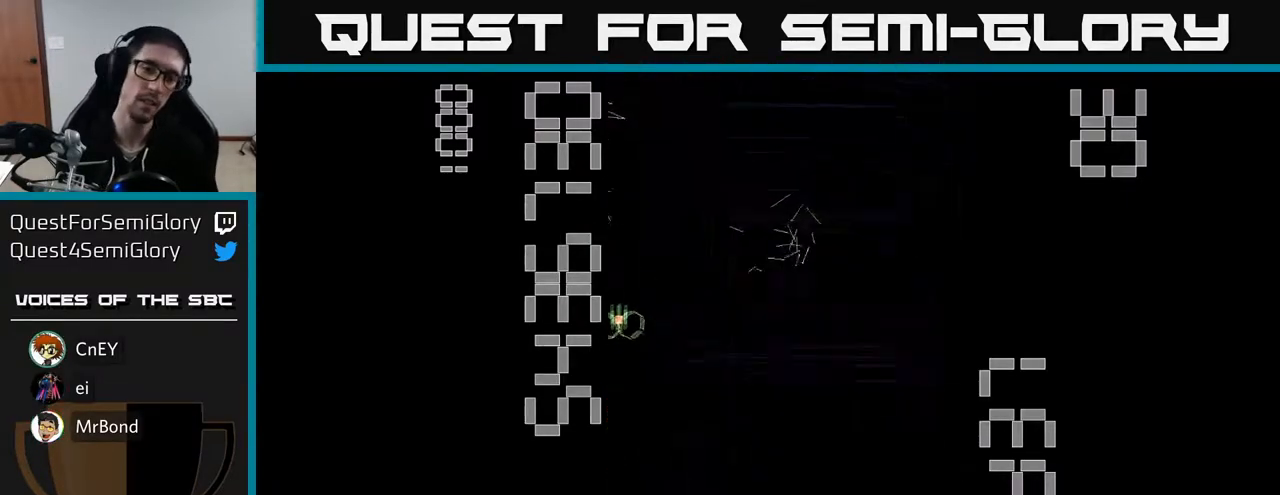
{"buttons": ["R2", "DPAD_DOWN"], "left_stick": "center", "events": [[67, "DPAD_LEFT", "up"], [333, "DPAD_DOWN", "down"], [433, "R2", "down"]]}
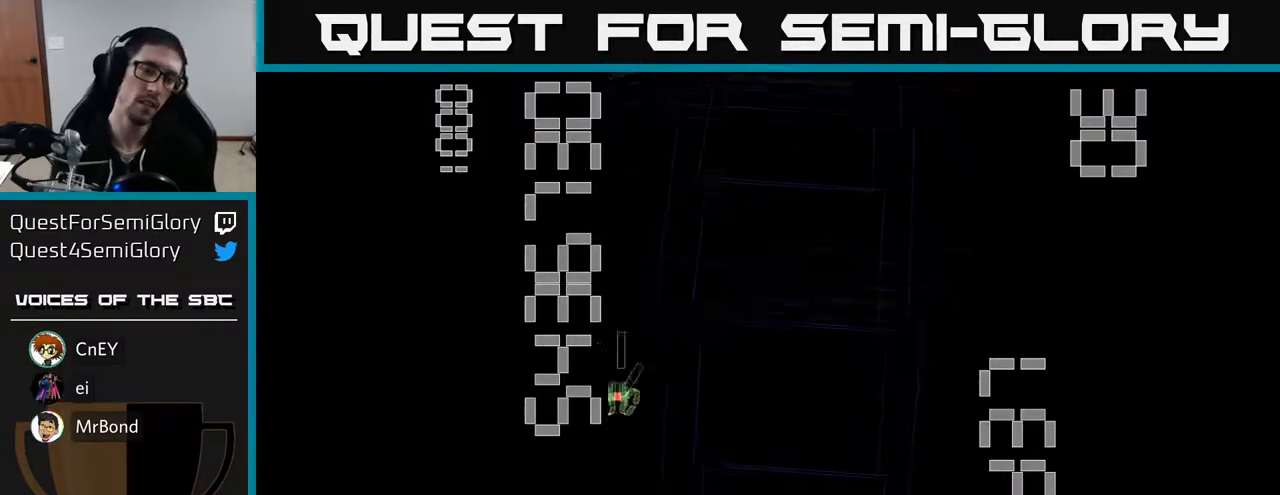
{"buttons": ["R2", "DPAD_RIGHT"], "left_stick": "center", "events": [[117, "DPAD_DOWN", "up"], [167, "DPAD_LEFT", "down"], [250, "DPAD_LEFT", "up"], [300, "DPAD_RIGHT", "down"]]}
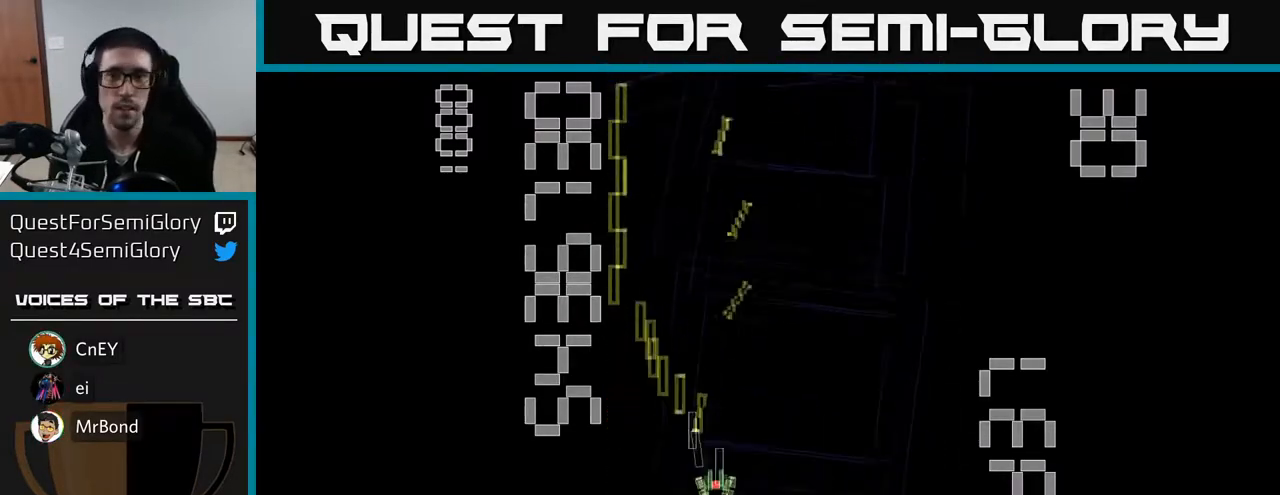
{"buttons": ["R2", "DPAD_LEFT"], "left_stick": "center", "events": [[83, "DPAD_DOWN", "down"], [100, "DPAD_RIGHT", "up"], [317, "DPAD_LEFT", "down"], [333, "DPAD_DOWN", "up"]]}
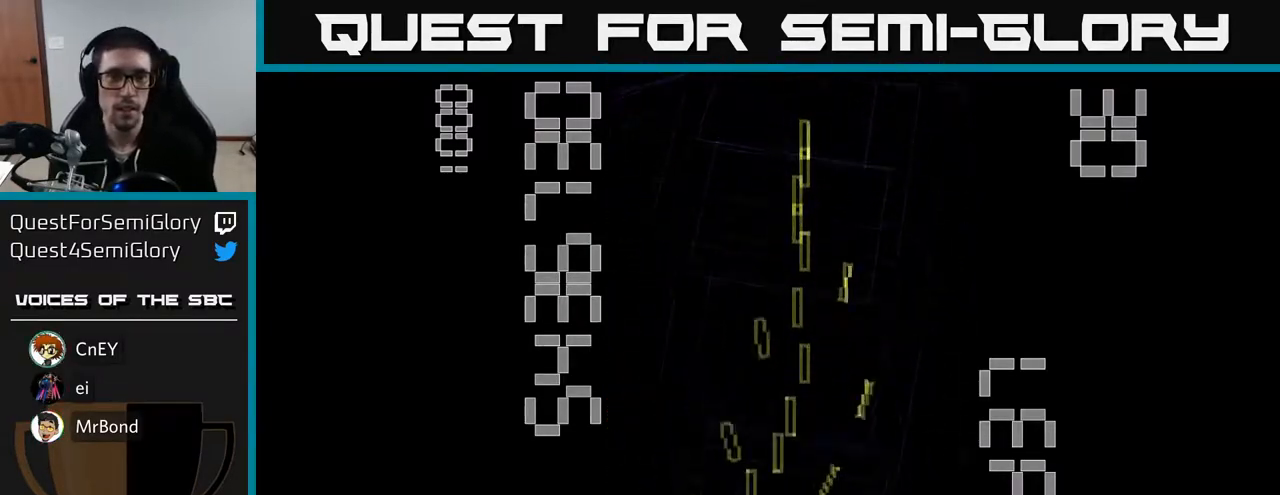
{"buttons": ["R2", "DPAD_LEFT"], "left_stick": "center", "events": [[17, "DPAD_LEFT", "up"], [50, "DPAD_RIGHT", "down"], [383, "DPAD_RIGHT", "up"], [417, "DPAD_UP", "down"], [433, "DPAD_LEFT", "down"], [500, "DPAD_UP", "up"]]}
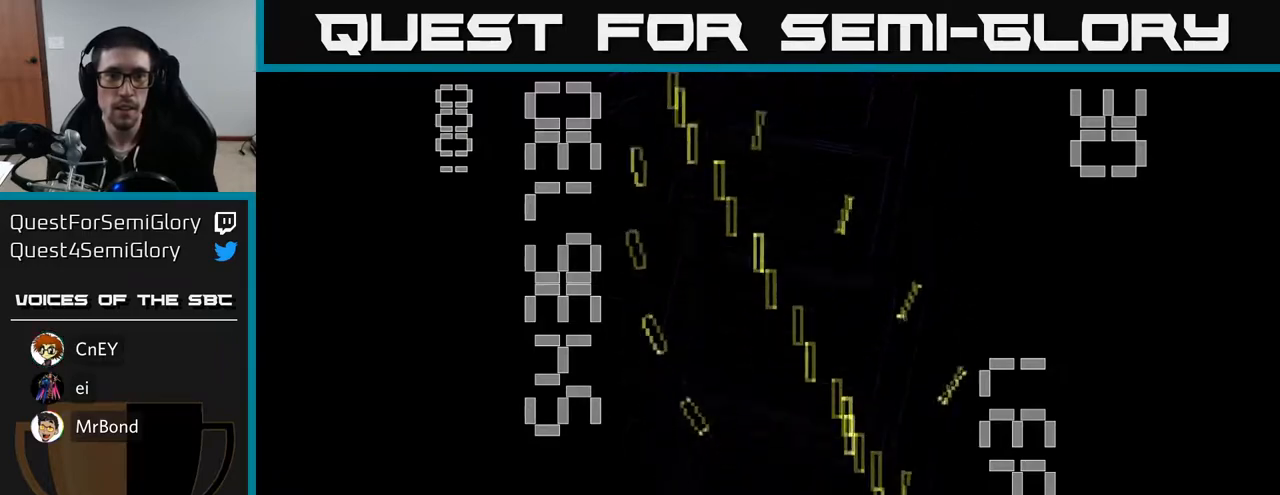
{"buttons": ["R2"], "left_stick": "center", "events": [[83, "DPAD_UP", "down"], [167, "DPAD_LEFT", "up"], [233, "DPAD_UP", "up"], [250, "DPAD_RIGHT", "down"], [467, "DPAD_RIGHT", "up"]]}
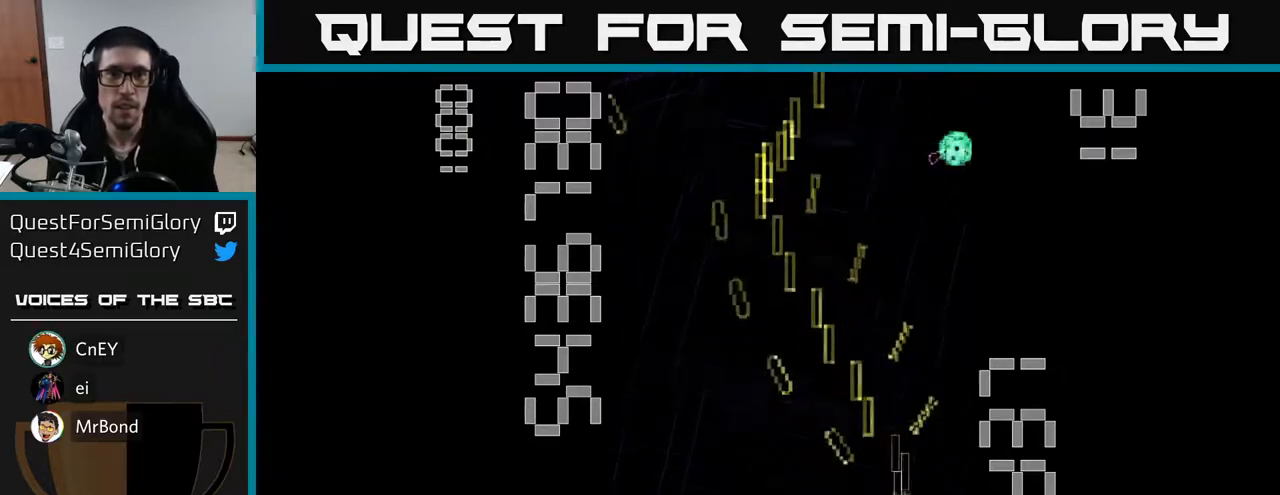
{"buttons": ["R2", "DPAD_RIGHT"], "left_stick": "center", "events": [[17, "DPAD_LEFT", "down"], [267, "DPAD_LEFT", "up"], [300, "DPAD_RIGHT", "down"]]}
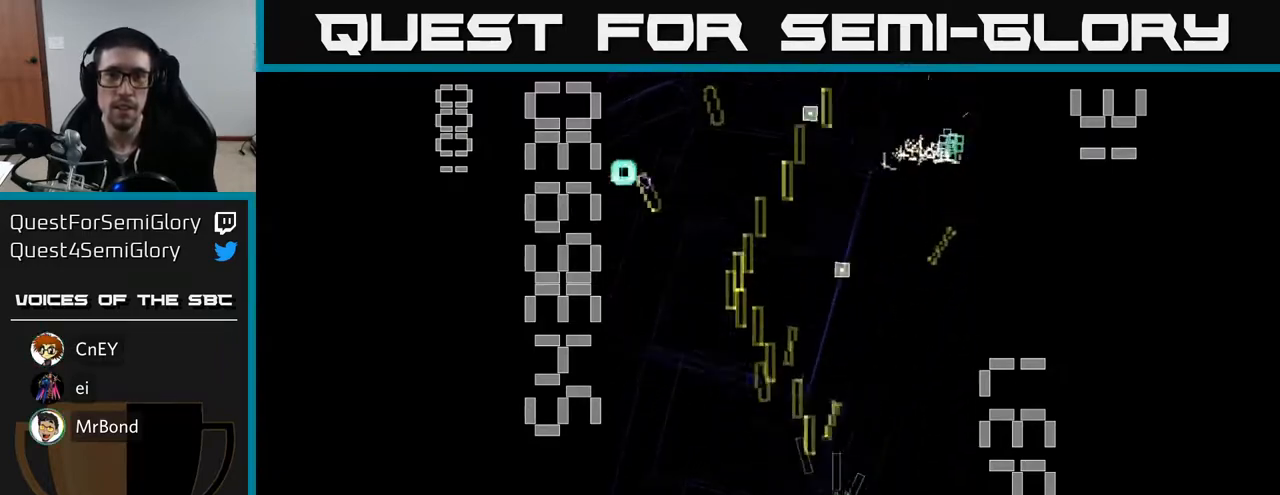
{"buttons": ["R2", "DPAD_LEFT"], "left_stick": "center", "events": [[233, "DPAD_RIGHT", "up"], [267, "DPAD_LEFT", "down"]]}
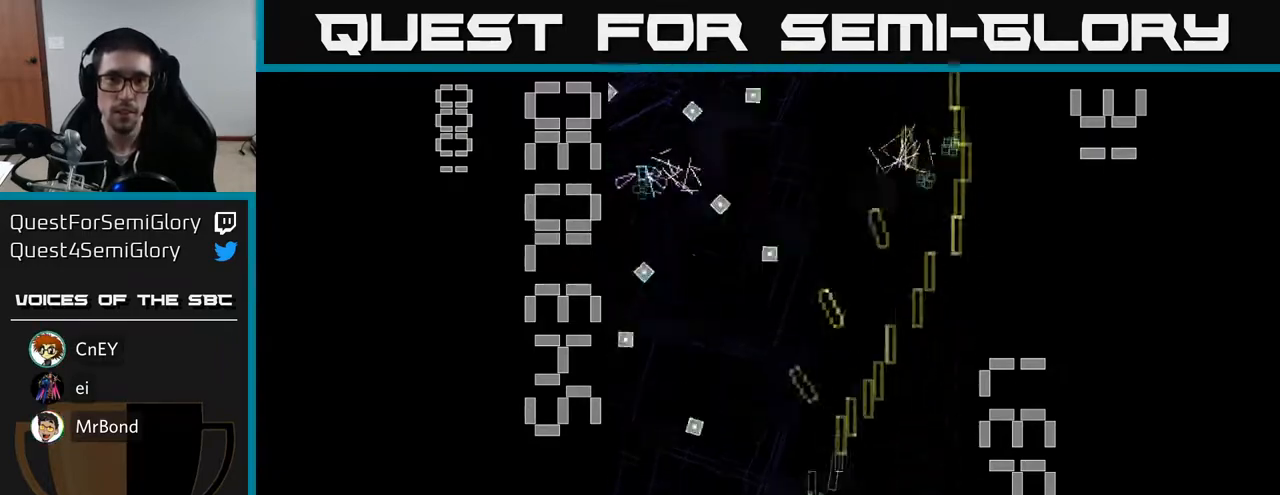
{"buttons": ["R2", "DPAD_RIGHT"], "left_stick": "center", "events": [[183, "DPAD_DOWN", "down"], [200, "DPAD_LEFT", "up"], [250, "DPAD_RIGHT", "down"], [267, "DPAD_DOWN", "up"]]}
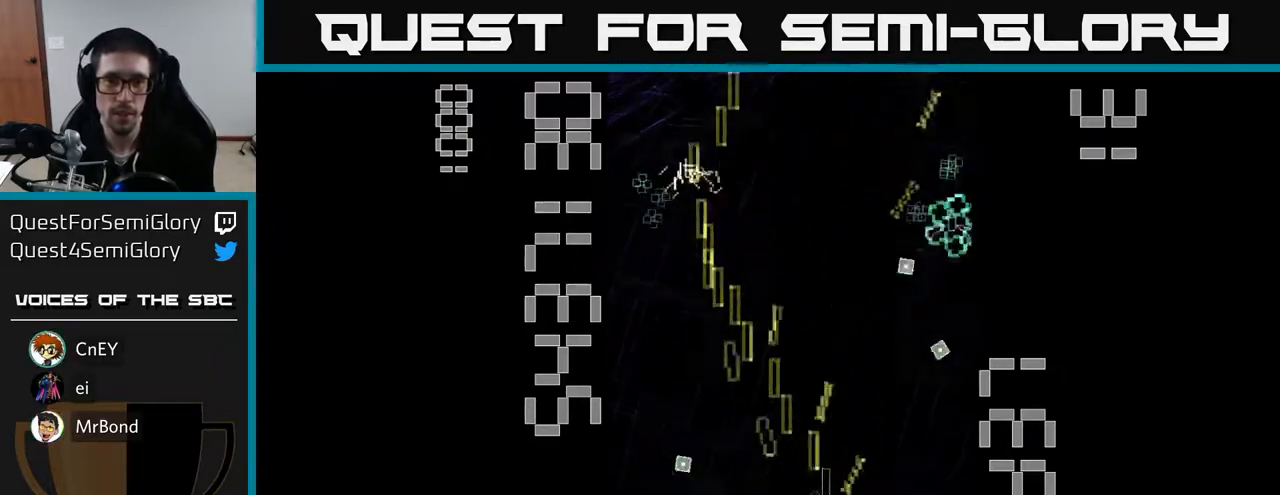
{"buttons": ["R2", "DPAD_LEFT"], "left_stick": "center", "events": [[150, "DPAD_RIGHT", "up"], [183, "DPAD_LEFT", "down"]]}